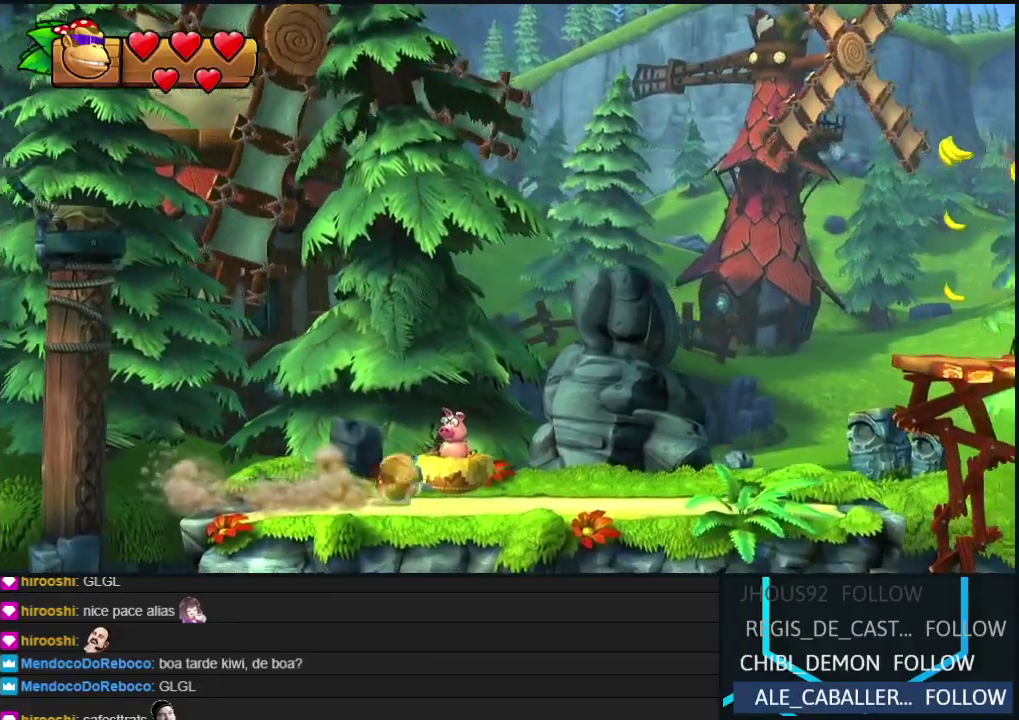
Gameplay with a controller (Nintendo layout); each line is a JSON object with the inputs held at the frame after it. "events" lists button and stick changes between this image and that frame as [ms after this image, input, new state], when the widget could be followed in between. Not read: L3 R3 left_stick.
{"buttons": ["B", "DPAD_RIGHT"], "events": [[67, "Y", "down"], [133, "Y", "up"], [183, "Y", "down"], [267, "Y", "up"], [367, "B", "down"]]}
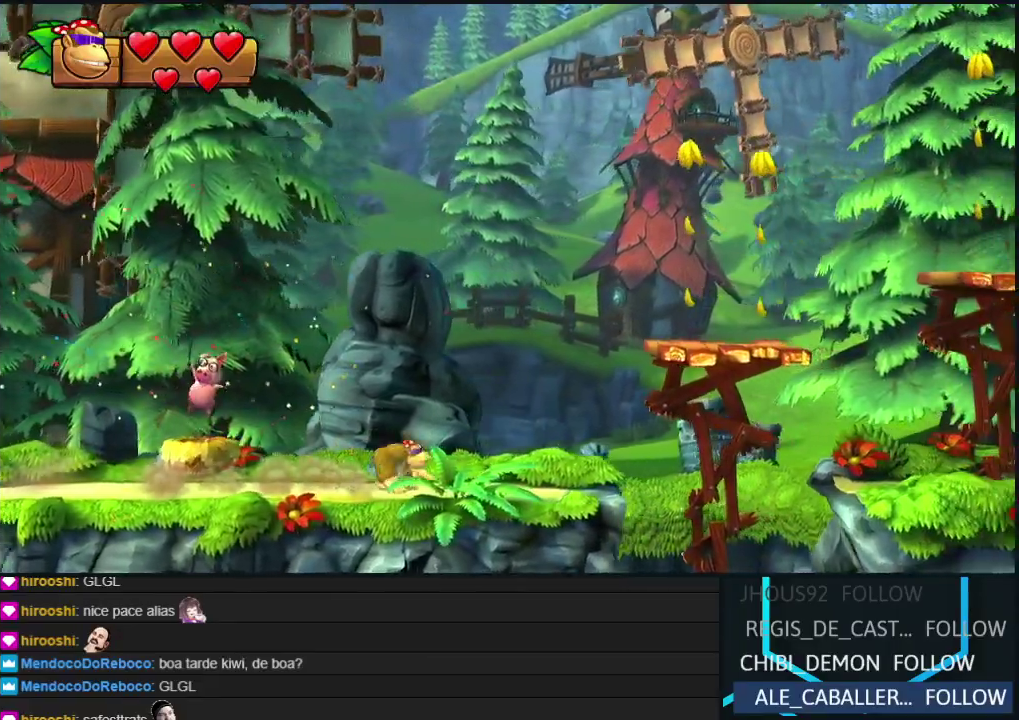
{"buttons": ["Y", "DPAD_RIGHT"], "events": [[133, "B", "up"], [483, "Y", "down"]]}
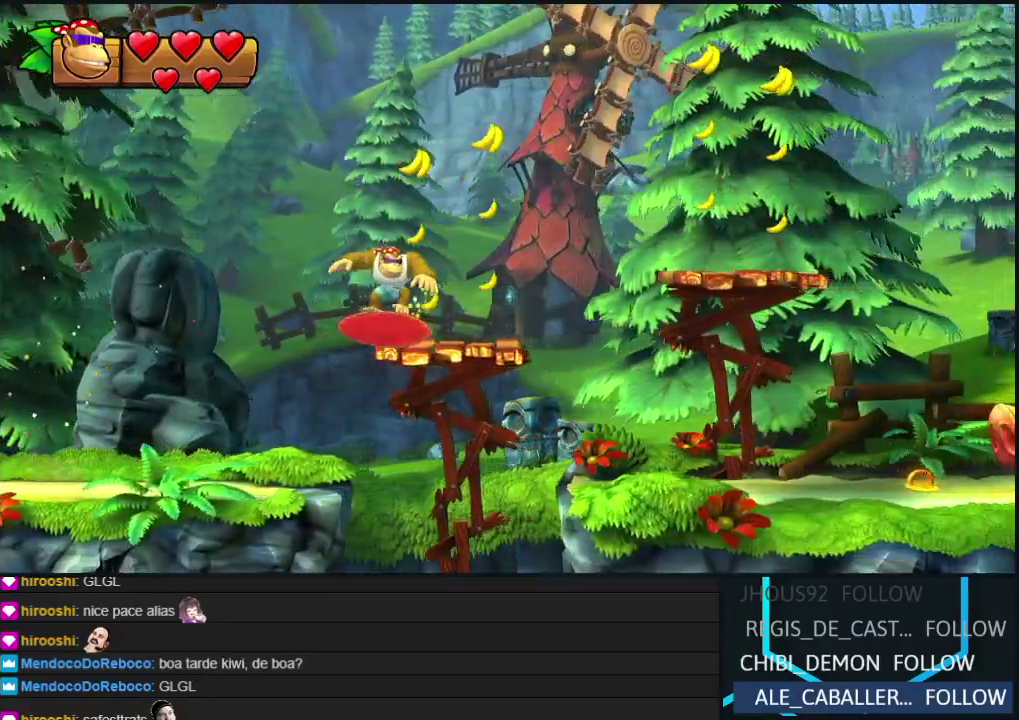
{"buttons": ["DPAD_RIGHT"], "events": [[33, "Y", "up"], [100, "Y", "down"], [333, "Y", "up"], [417, "Y", "down"], [483, "Y", "up"]]}
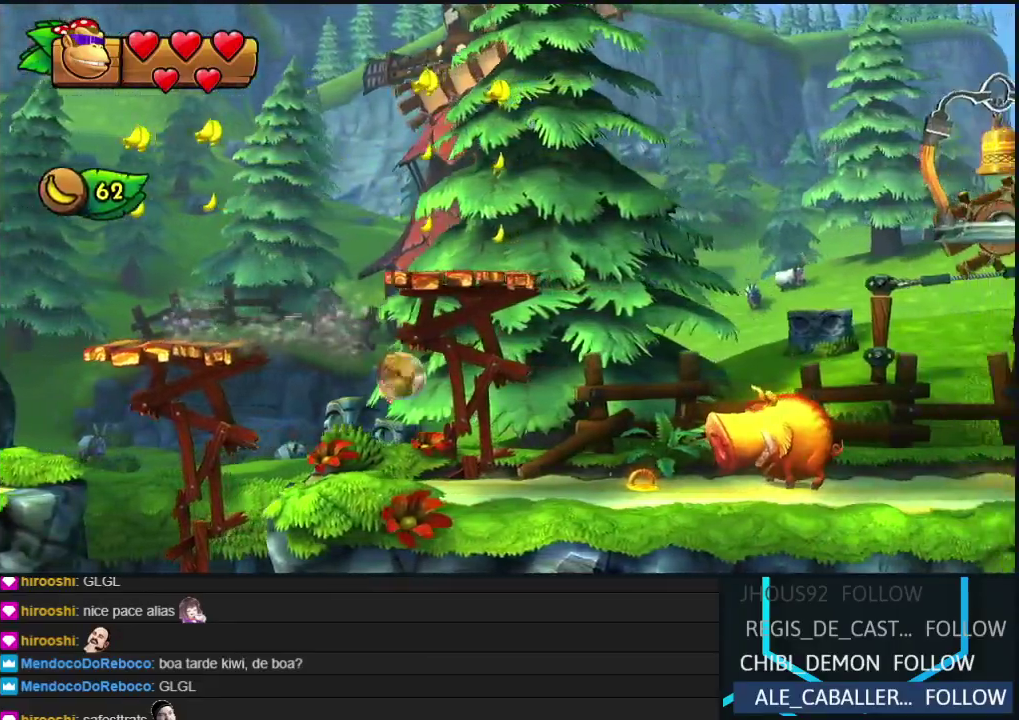
{"buttons": ["DPAD_RIGHT"], "events": [[67, "Y", "down"], [150, "Y", "up"], [217, "Y", "down"], [300, "Y", "up"], [383, "Y", "down"], [467, "Y", "up"]]}
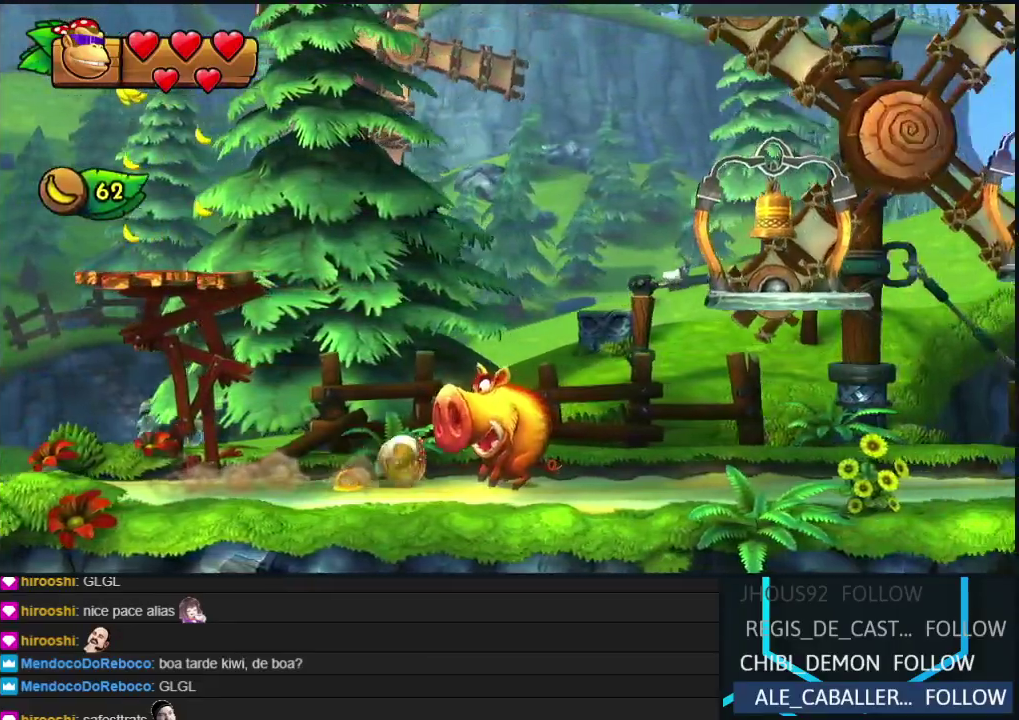
{"buttons": ["DPAD_RIGHT"], "events": [[50, "Y", "down"], [117, "Y", "up"]]}
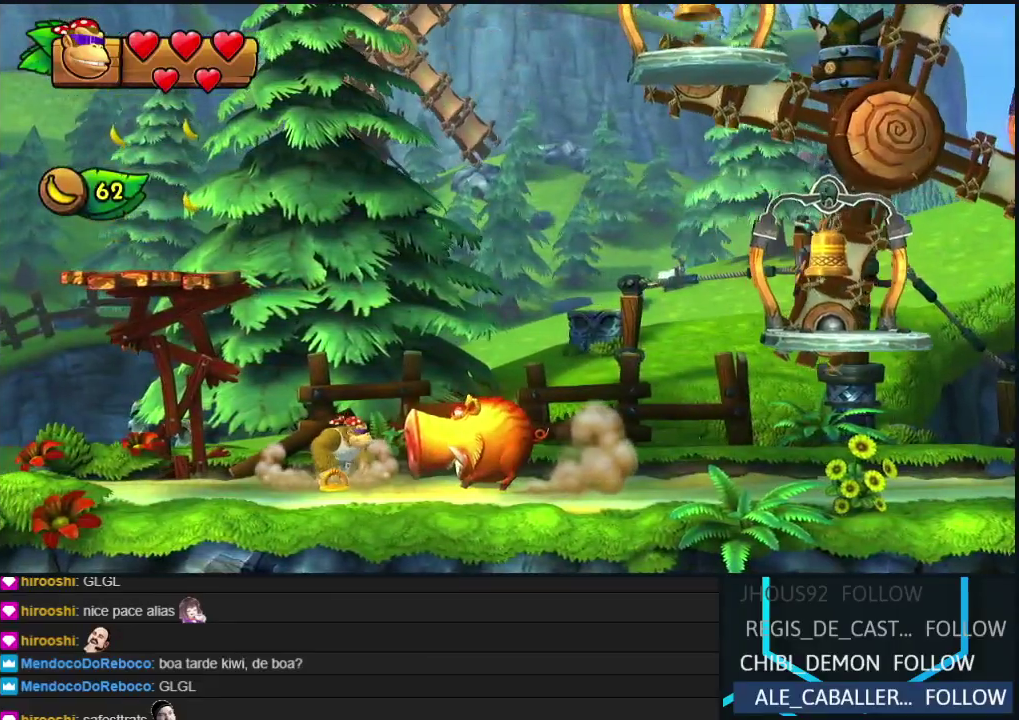
{"buttons": ["DPAD_RIGHT"], "events": [[33, "Y", "down"], [83, "B", "down"], [100, "Y", "up"], [467, "B", "up"]]}
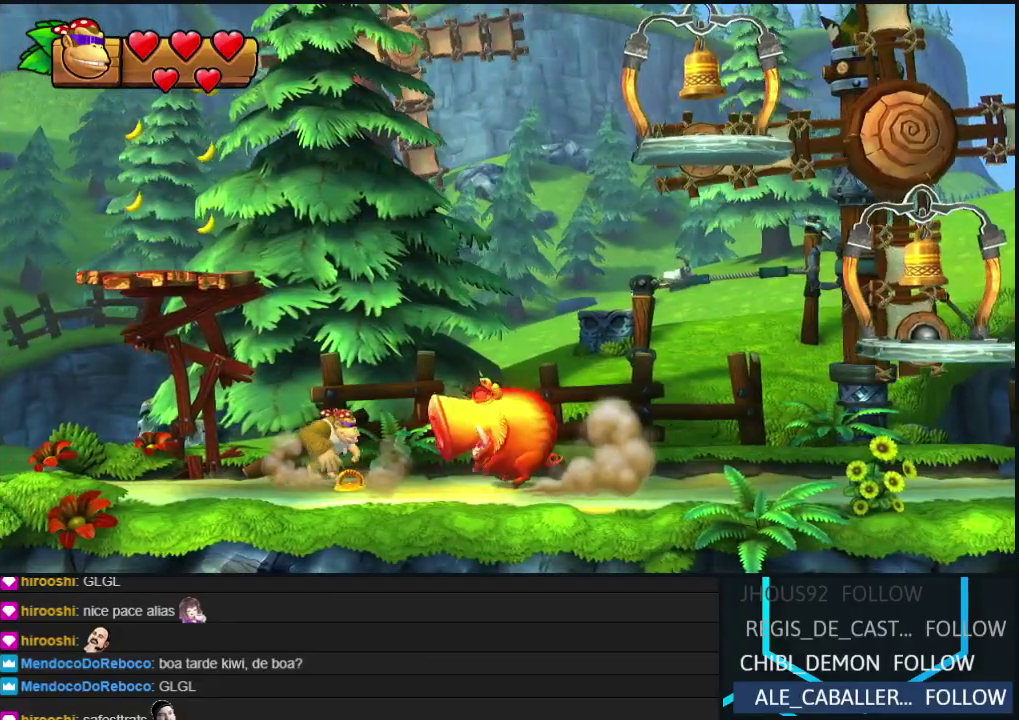
{"buttons": ["DPAD_RIGHT"], "events": [[117, "B", "down"], [117, "Y", "down"], [233, "Y", "up"], [250, "B", "up"]]}
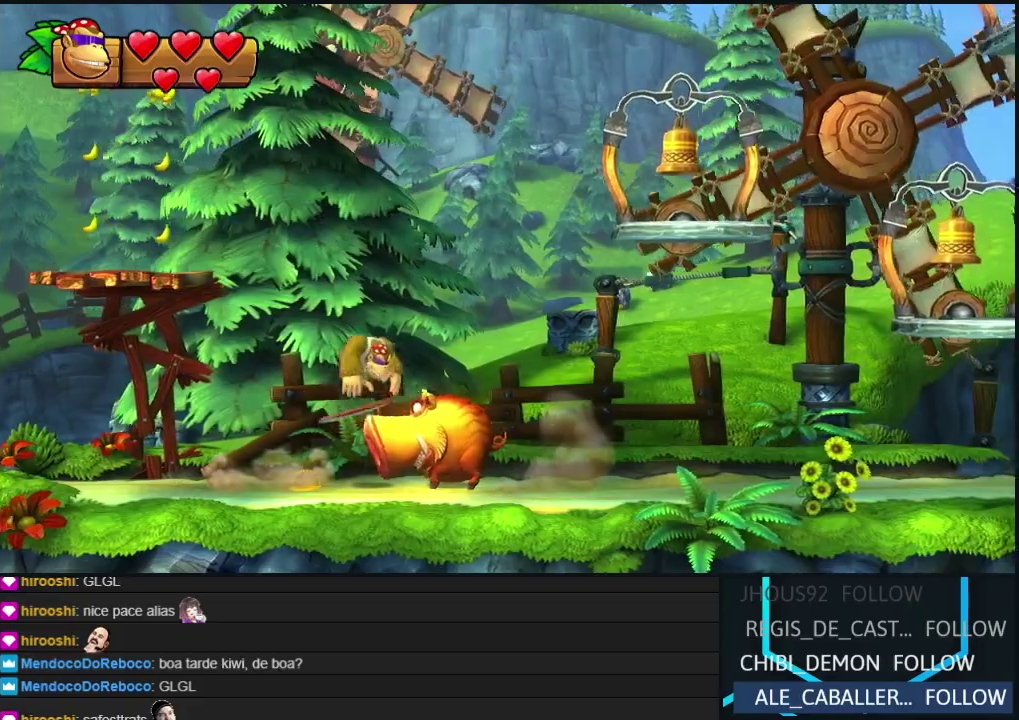
{"buttons": ["DPAD_RIGHT"], "events": [[83, "Y", "down"], [150, "Y", "up"]]}
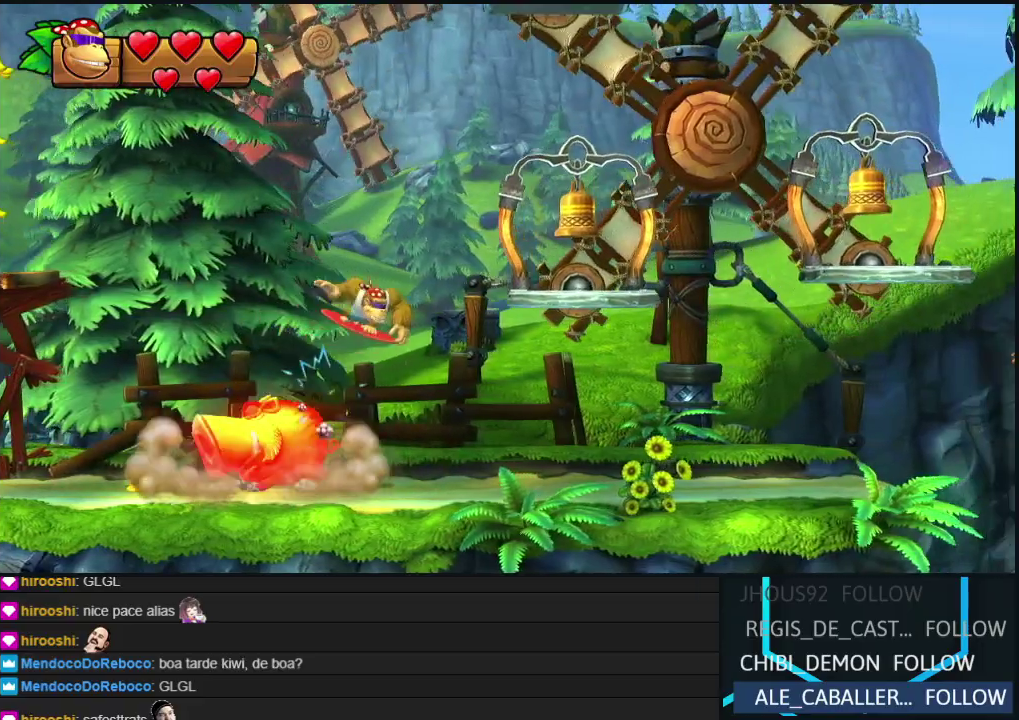
{"buttons": ["Y", "DPAD_RIGHT"], "events": [[333, "Y", "down"], [417, "Y", "up"], [483, "Y", "down"]]}
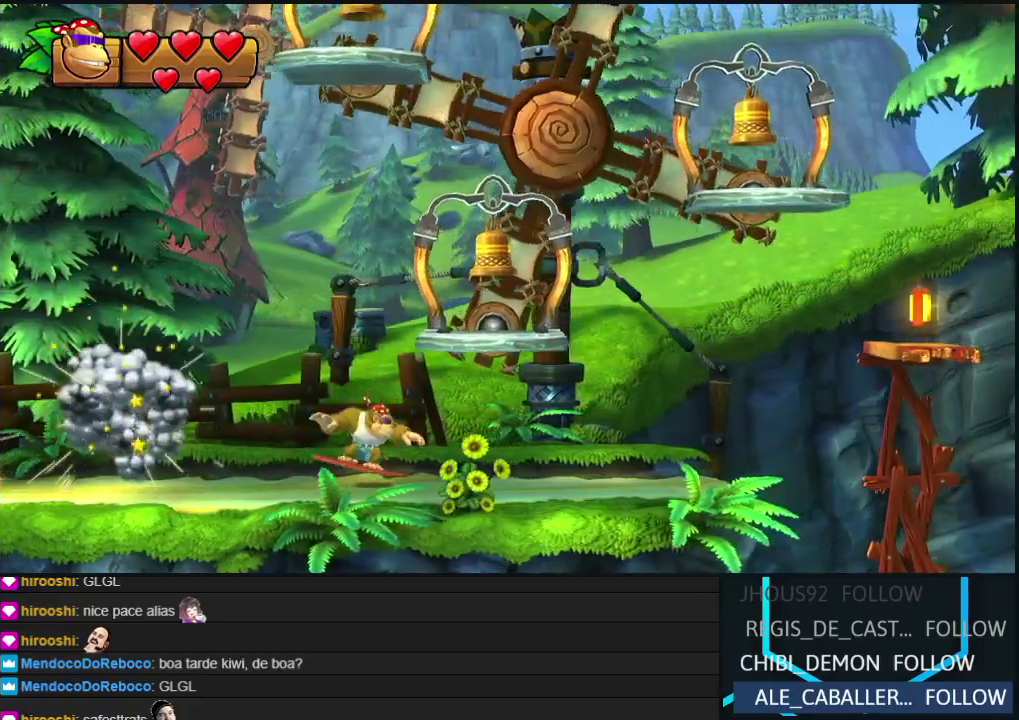
{"buttons": ["B", "DPAD_RIGHT"], "events": [[67, "Y", "up"], [150, "Y", "down"], [250, "Y", "up"], [350, "B", "down"]]}
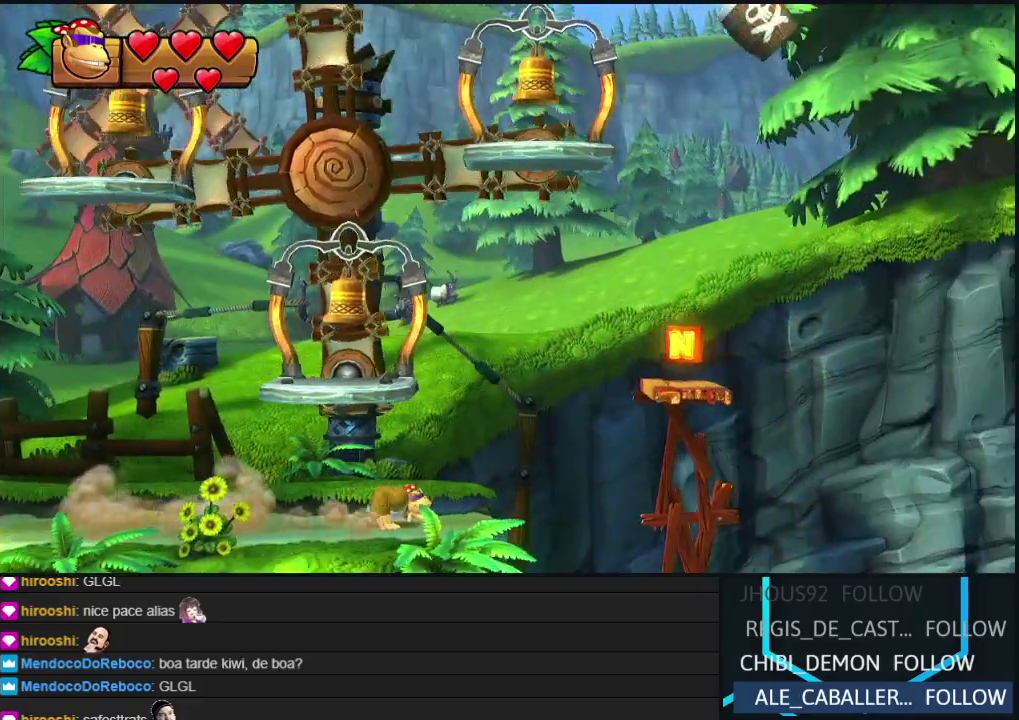
{"buttons": ["DPAD_LEFT"], "events": [[250, "DPAD_RIGHT", "up"], [267, "DPAD_LEFT", "down"], [317, "B", "up"]]}
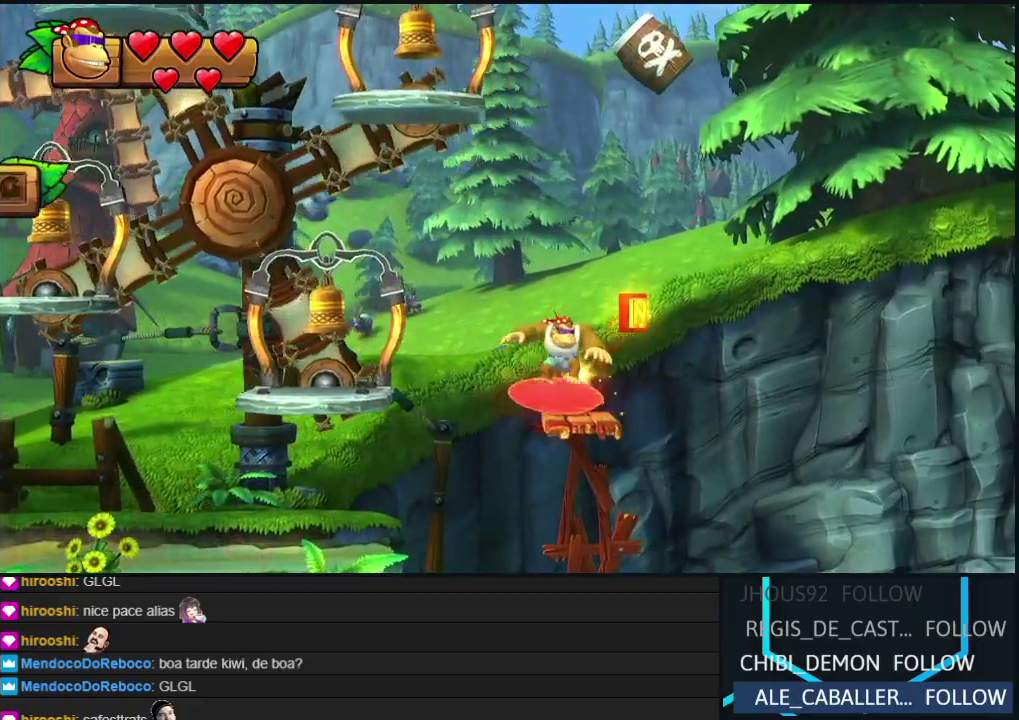
{"buttons": ["B", "DPAD_LEFT"], "events": [[33, "B", "down"], [233, "DPAD_LEFT", "up"], [500, "DPAD_LEFT", "down"]]}
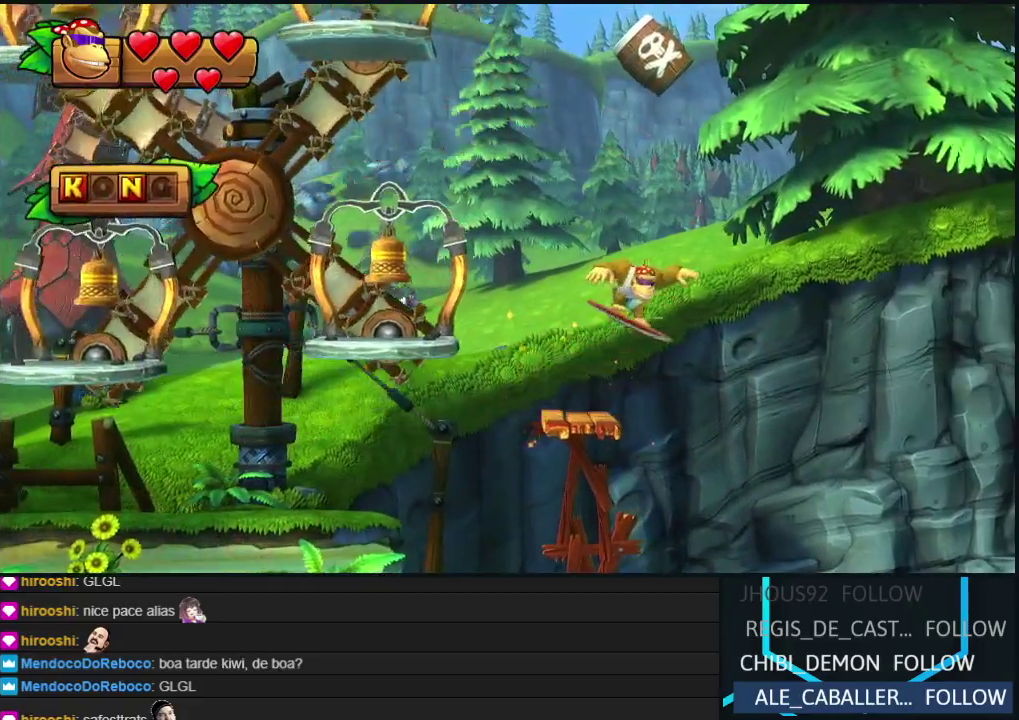
{"buttons": ["B", "DPAD_RIGHT"], "events": [[67, "B", "up"], [317, "DPAD_LEFT", "up"], [433, "B", "down"], [500, "DPAD_RIGHT", "down"]]}
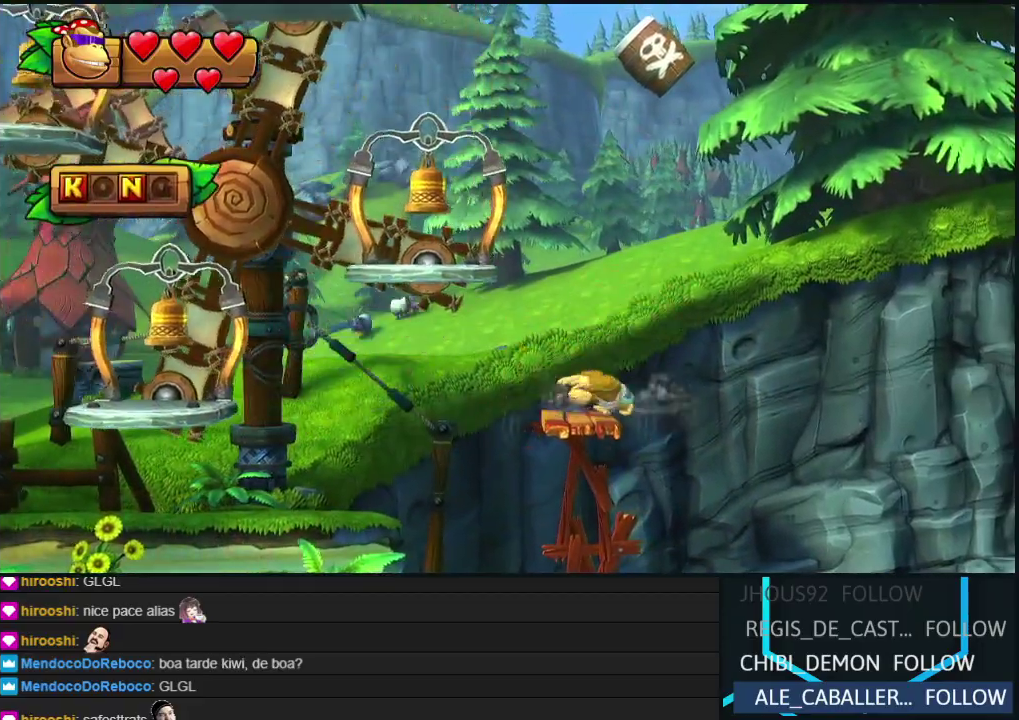
{"buttons": ["B"], "events": [[133, "DPAD_RIGHT", "up"], [250, "R2", "down"], [400, "R2", "up"], [433, "B", "up"], [483, "B", "down"]]}
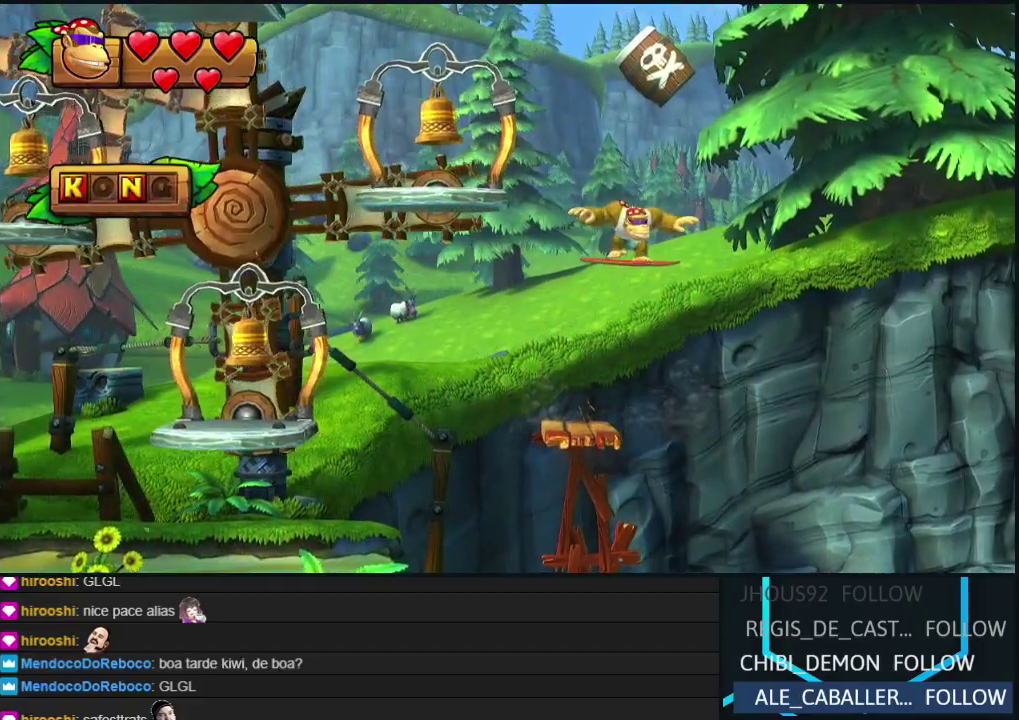
{"buttons": ["A", "B"], "events": [[83, "DPAD_LEFT", "down"], [217, "DPAD_LEFT", "up"], [400, "A", "down"]]}
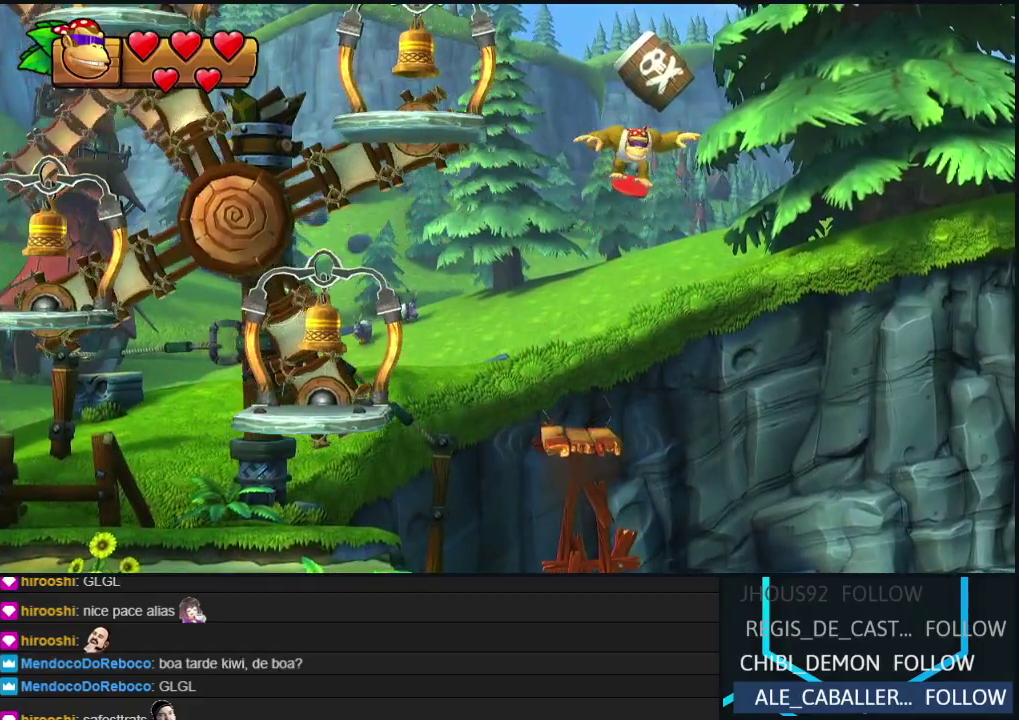
{"buttons": [], "events": [[33, "A", "up"], [233, "B", "up"], [317, "DPAD_LEFT", "down"], [433, "DPAD_LEFT", "up"]]}
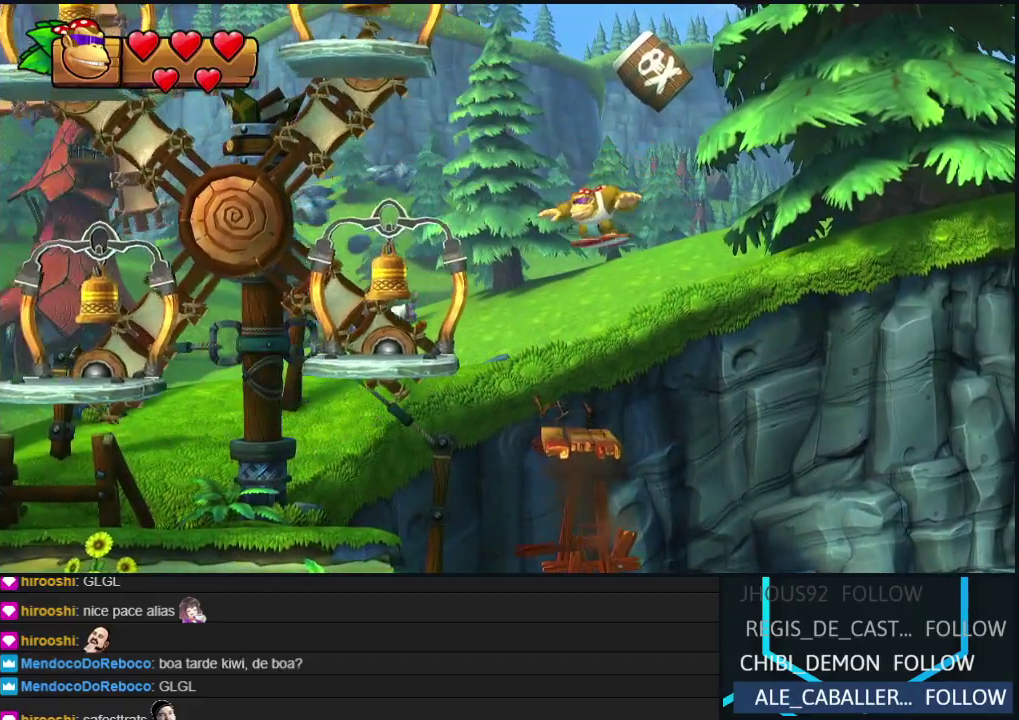
{"buttons": ["B", "DPAD_LEFT"], "events": [[150, "DPAD_RIGHT", "down"], [267, "B", "down"], [300, "DPAD_RIGHT", "up"], [333, "DPAD_LEFT", "down"]]}
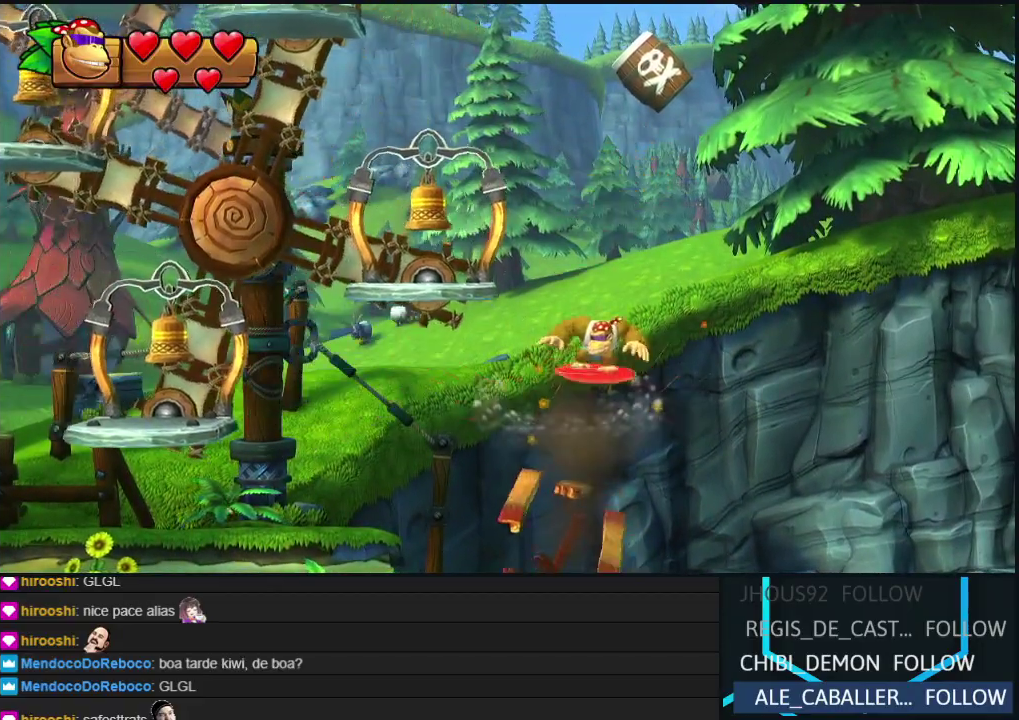
{"buttons": ["B", "DPAD_LEFT"], "events": []}
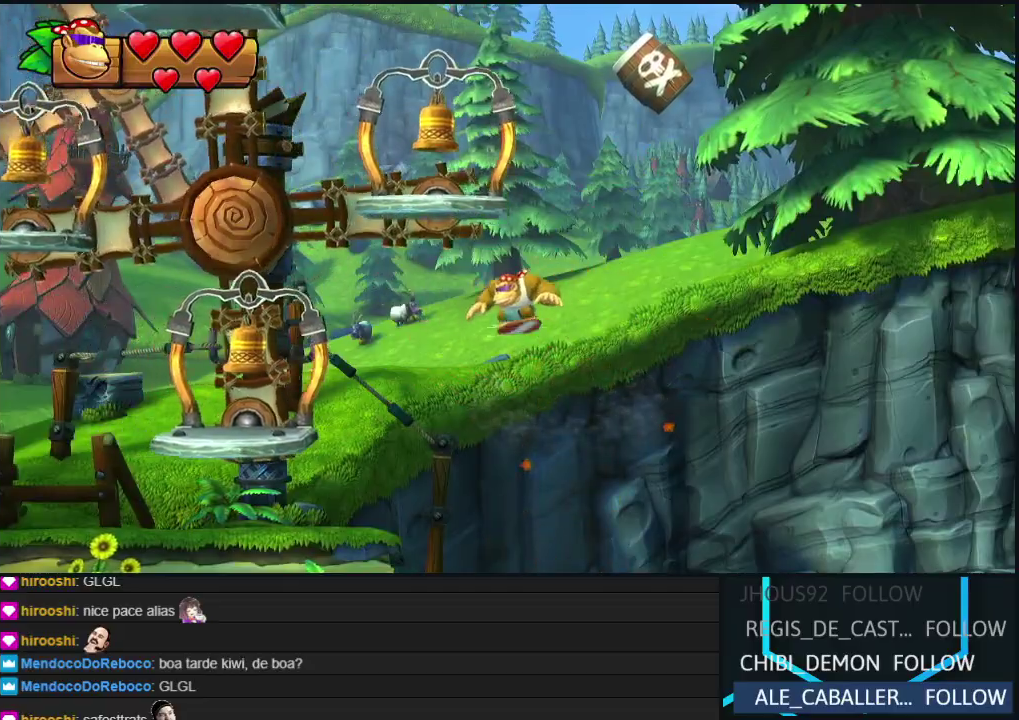
{"buttons": ["B", "DPAD_LEFT"], "events": []}
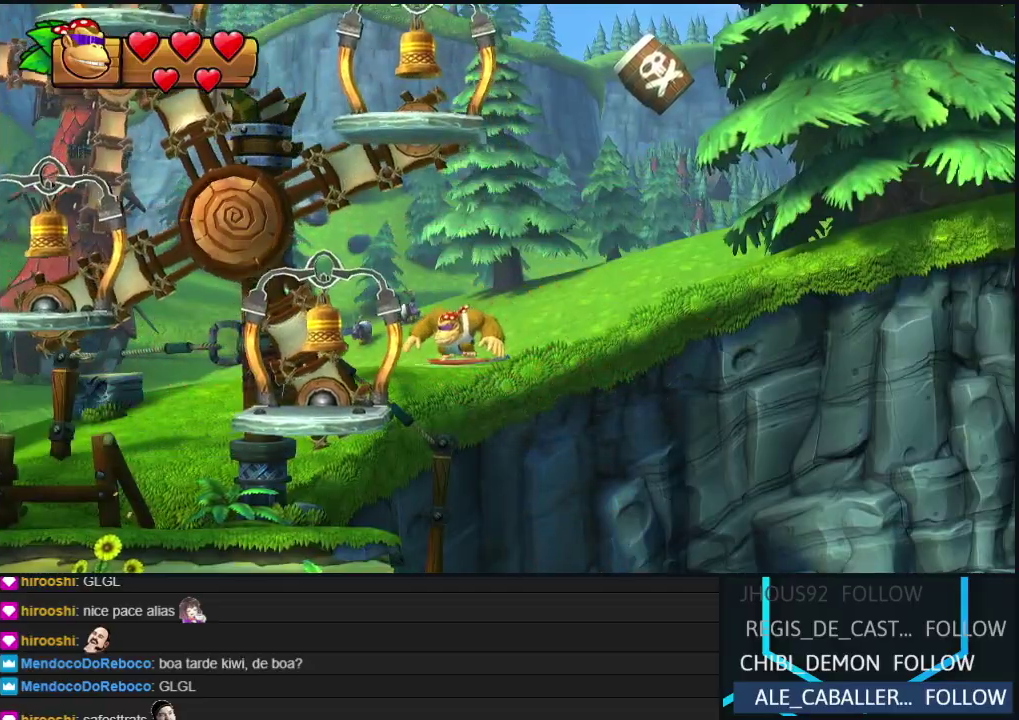
{"buttons": ["DPAD_RIGHT"], "events": [[283, "B", "up"], [300, "DPAD_LEFT", "up"], [483, "DPAD_RIGHT", "down"]]}
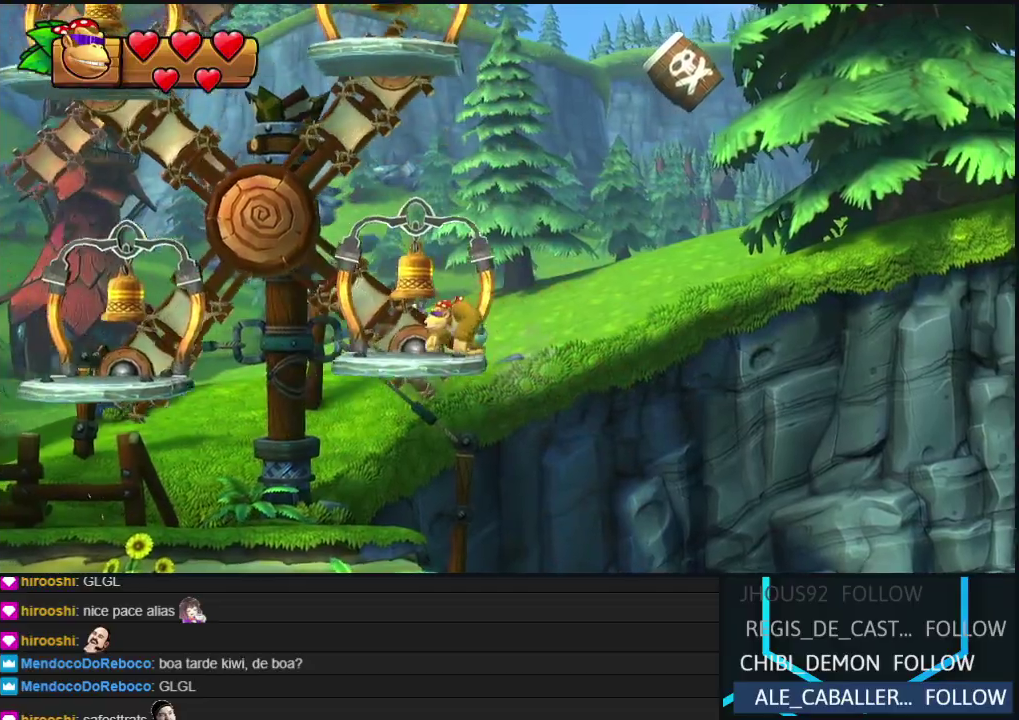
{"buttons": ["B", "DPAD_RIGHT"], "events": [[133, "B", "down"]]}
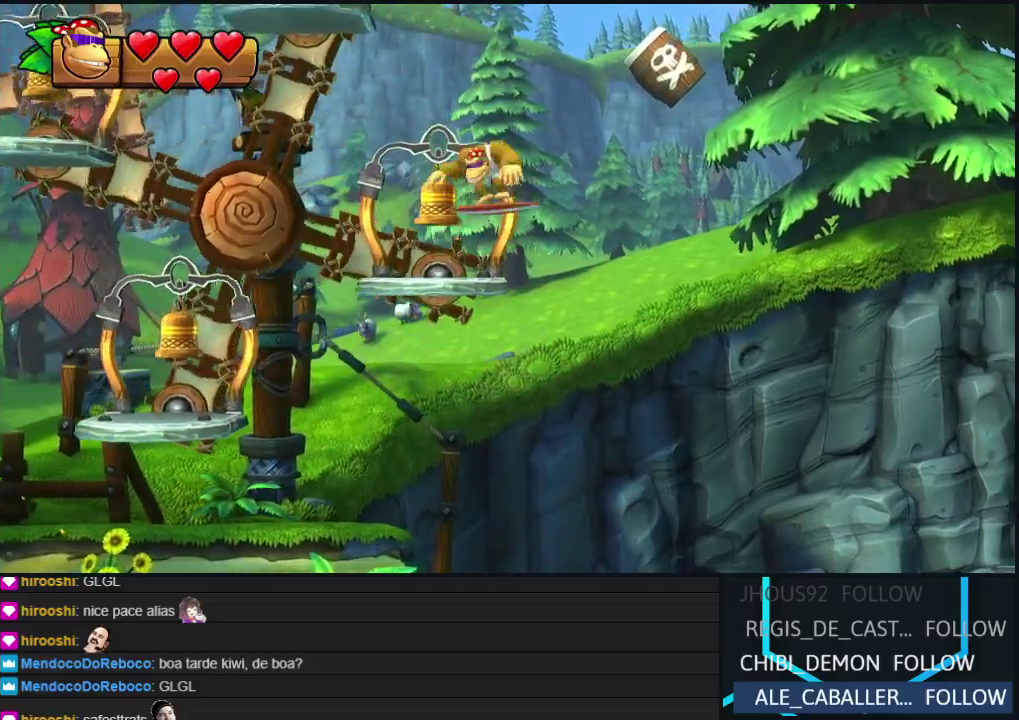
{"buttons": ["B", "DPAD_RIGHT"], "events": [[117, "B", "up"], [250, "B", "down"], [333, "A", "down"], [367, "B", "up"], [400, "A", "up"], [467, "B", "down"]]}
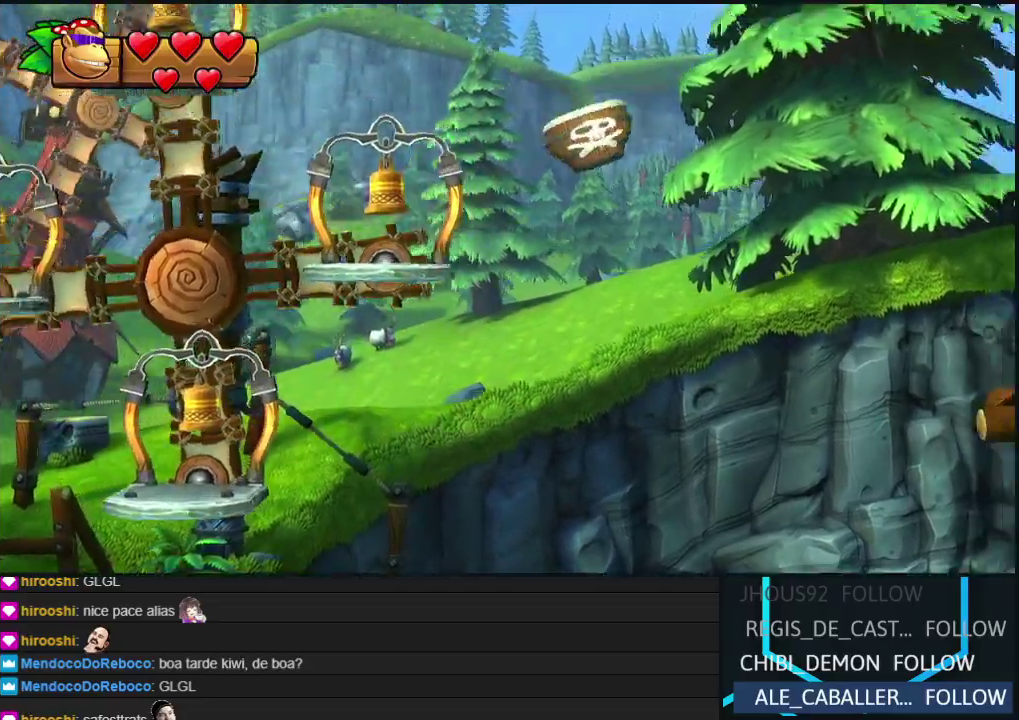
{"buttons": ["DPAD_RIGHT"], "events": [[17, "A", "down"], [67, "B", "up"], [117, "A", "up"], [133, "DPAD_RIGHT", "up"], [167, "A", "down"], [167, "B", "down"], [250, "B", "up"], [300, "A", "up"], [467, "DPAD_RIGHT", "down"]]}
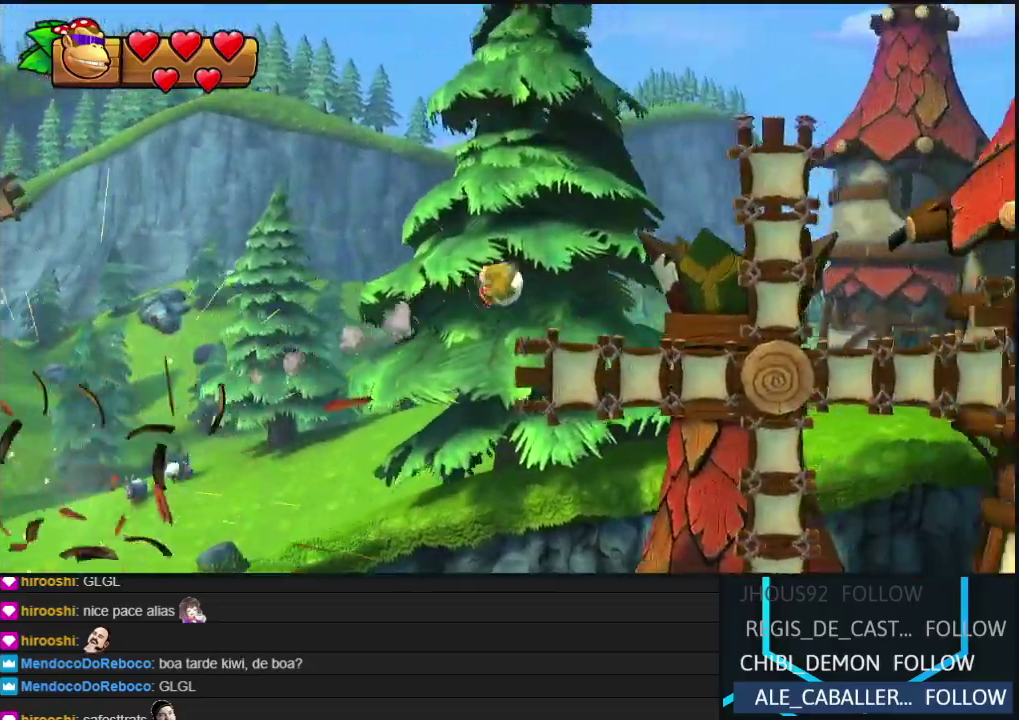
{"buttons": ["DPAD_RIGHT"], "events": [[83, "Y", "down"], [133, "Y", "up"], [233, "Y", "down"], [300, "Y", "up"], [367, "Y", "down"], [450, "Y", "up"]]}
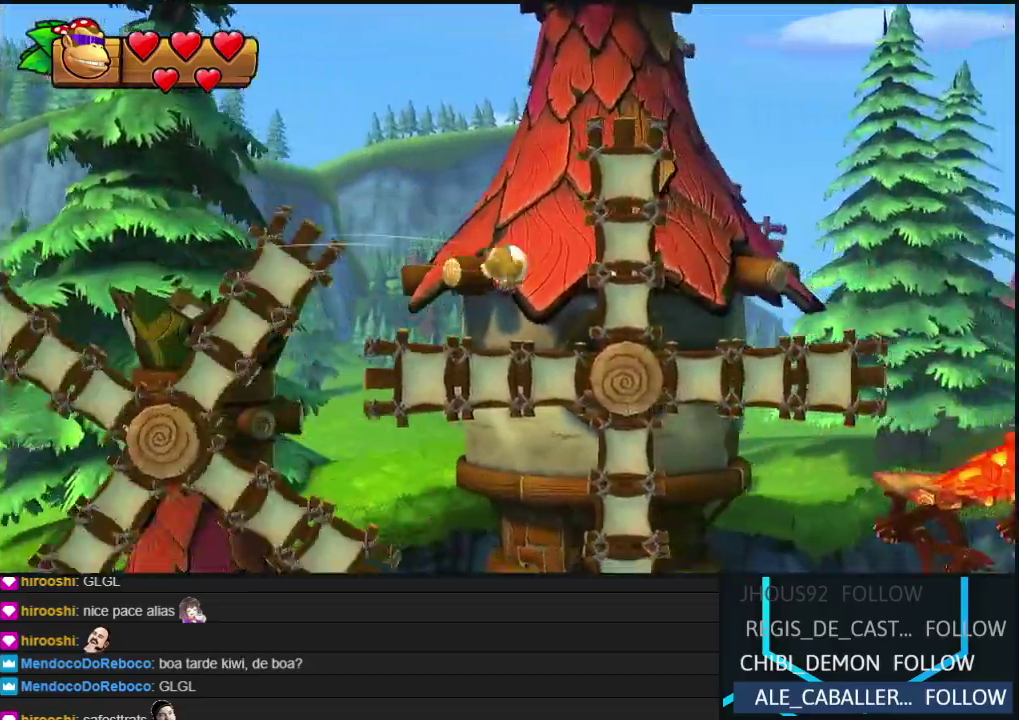
{"buttons": ["DPAD_RIGHT"], "events": [[33, "Y", "down"], [117, "Y", "up"], [417, "Y", "down"], [500, "Y", "up"]]}
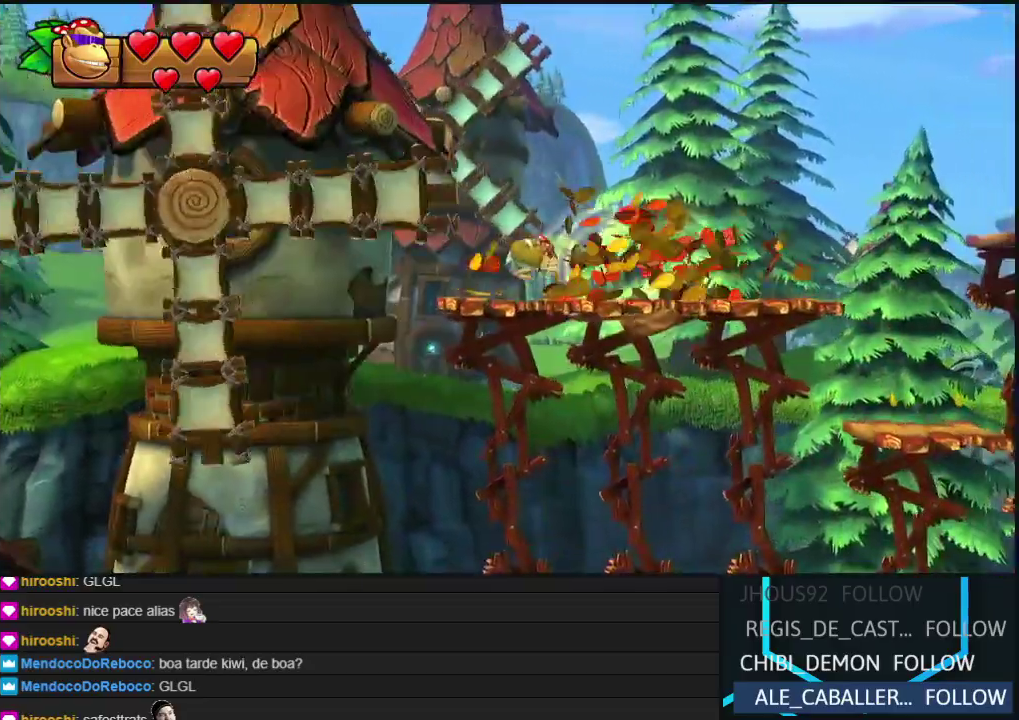
{"buttons": ["B", "DPAD_RIGHT"], "events": [[83, "Y", "down"], [150, "Y", "up"], [233, "Y", "down"], [283, "Y", "up"], [367, "B", "down"]]}
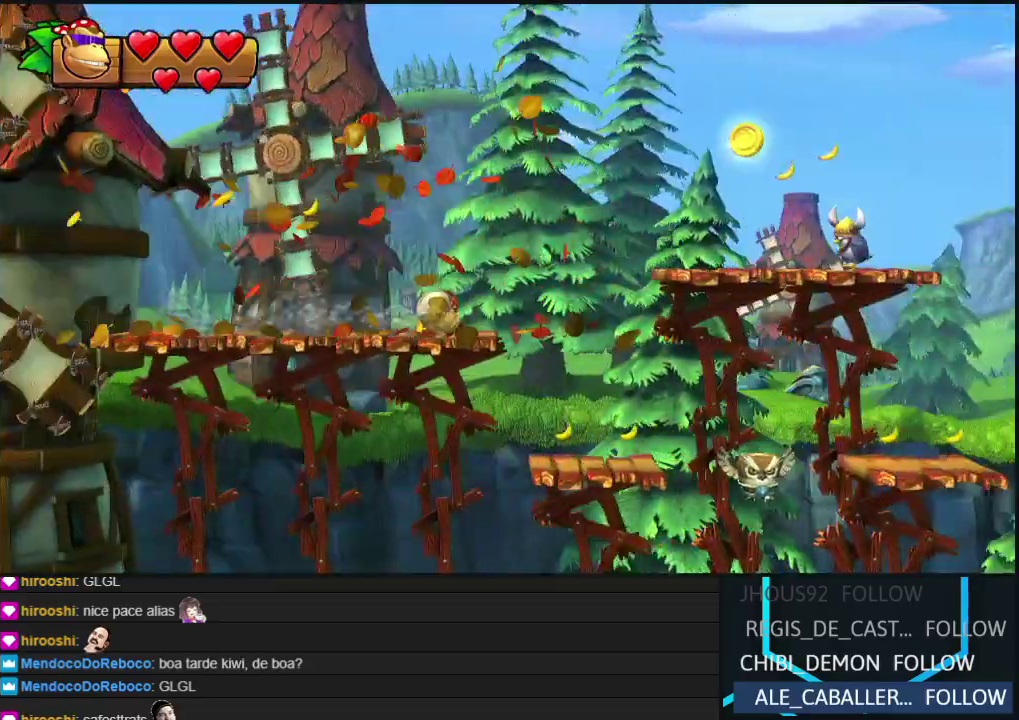
{"buttons": ["Y", "DPAD_RIGHT"], "events": [[67, "B", "up"], [500, "Y", "down"]]}